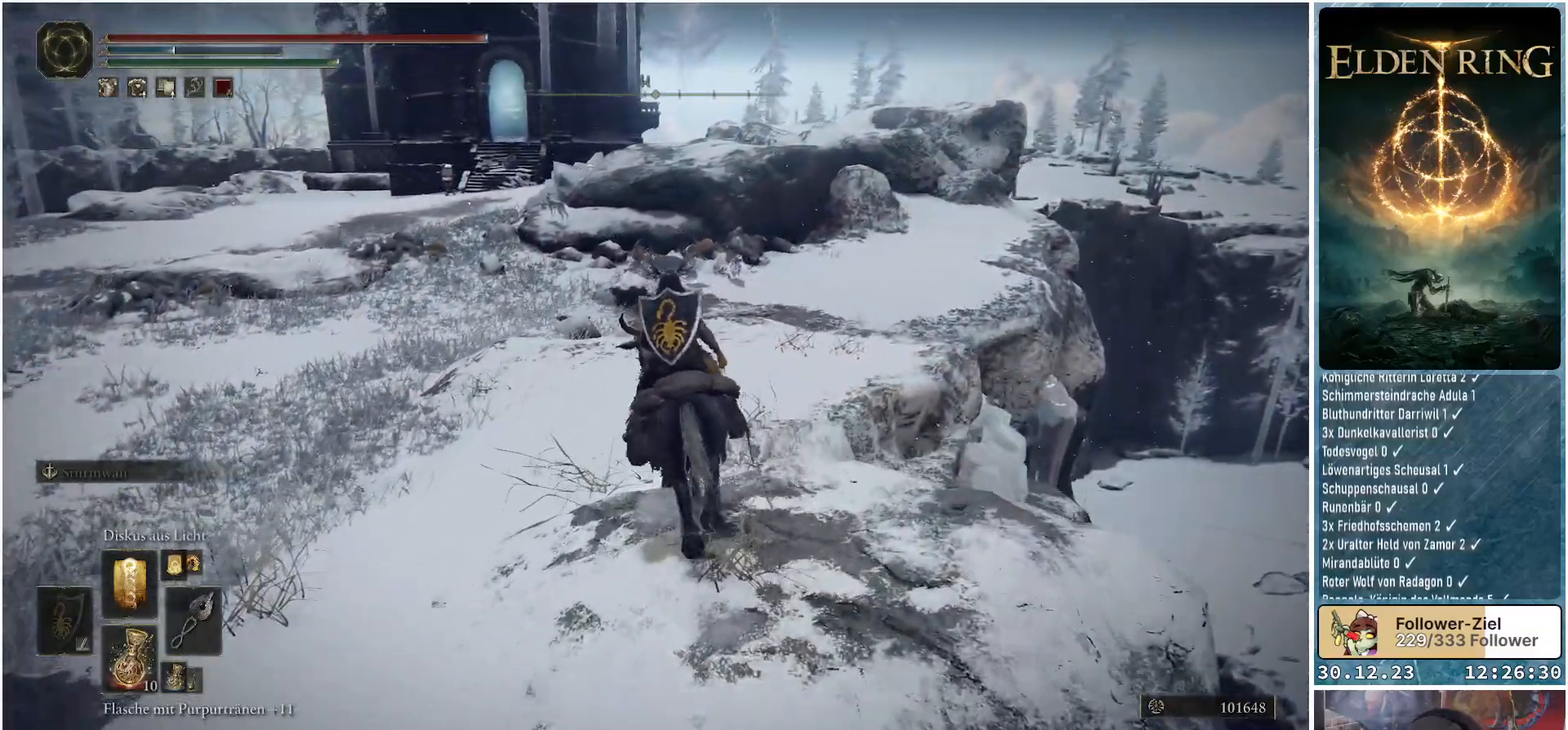
Gameplay with a controller (Xbox layout); each line is a JSON object with the inputs held at the frame after it. "events" lists button and stick changes between this image and that frame as [ms after this image, input, new state], when the widget could be followed in between.
{"buttons": [], "left_stick": "up", "right_stick": "center", "events": []}
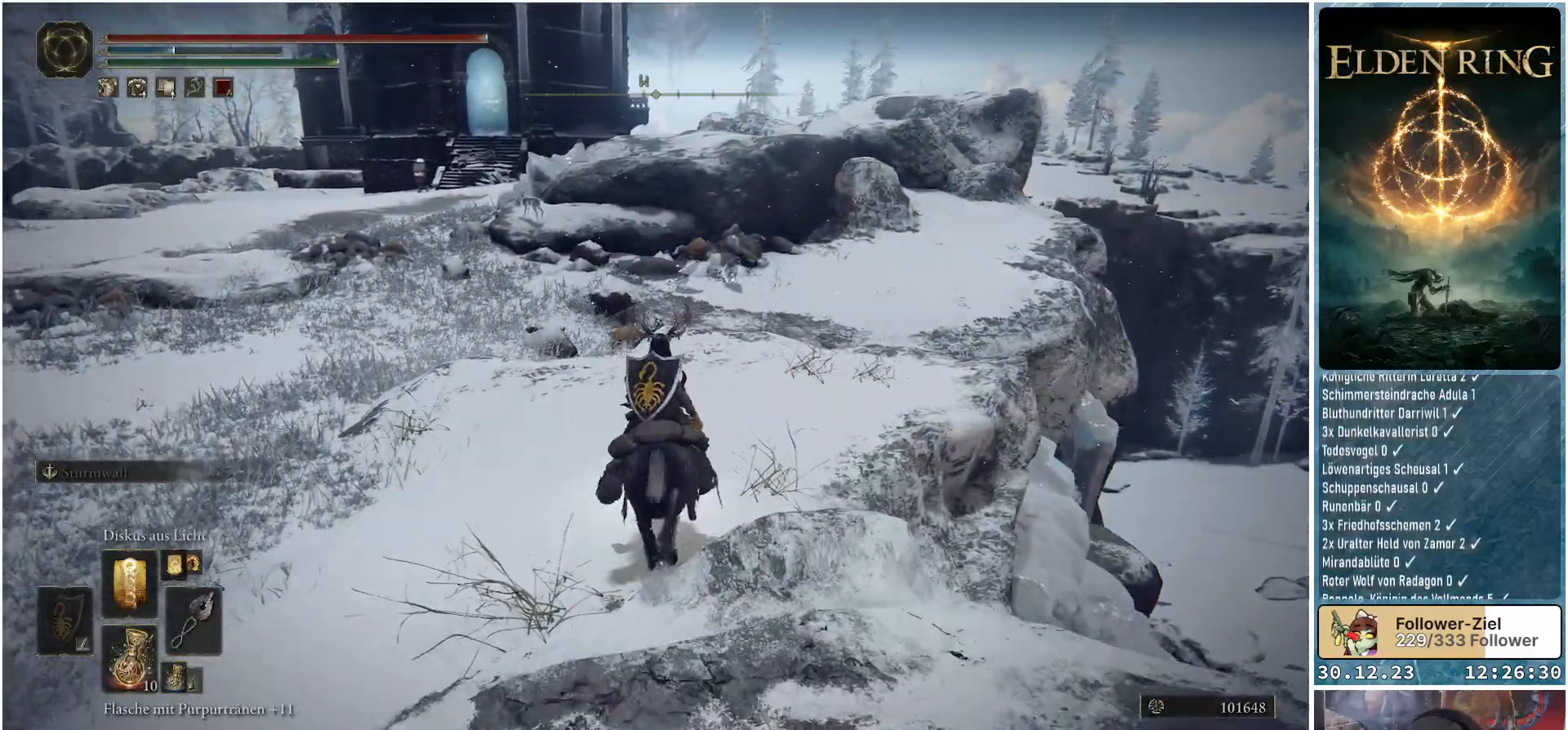
{"buttons": [], "left_stick": "up-right", "right_stick": "down-right", "events": [[116, "left_stick", "up-right"], [300, "right_stick", "down-right"]]}
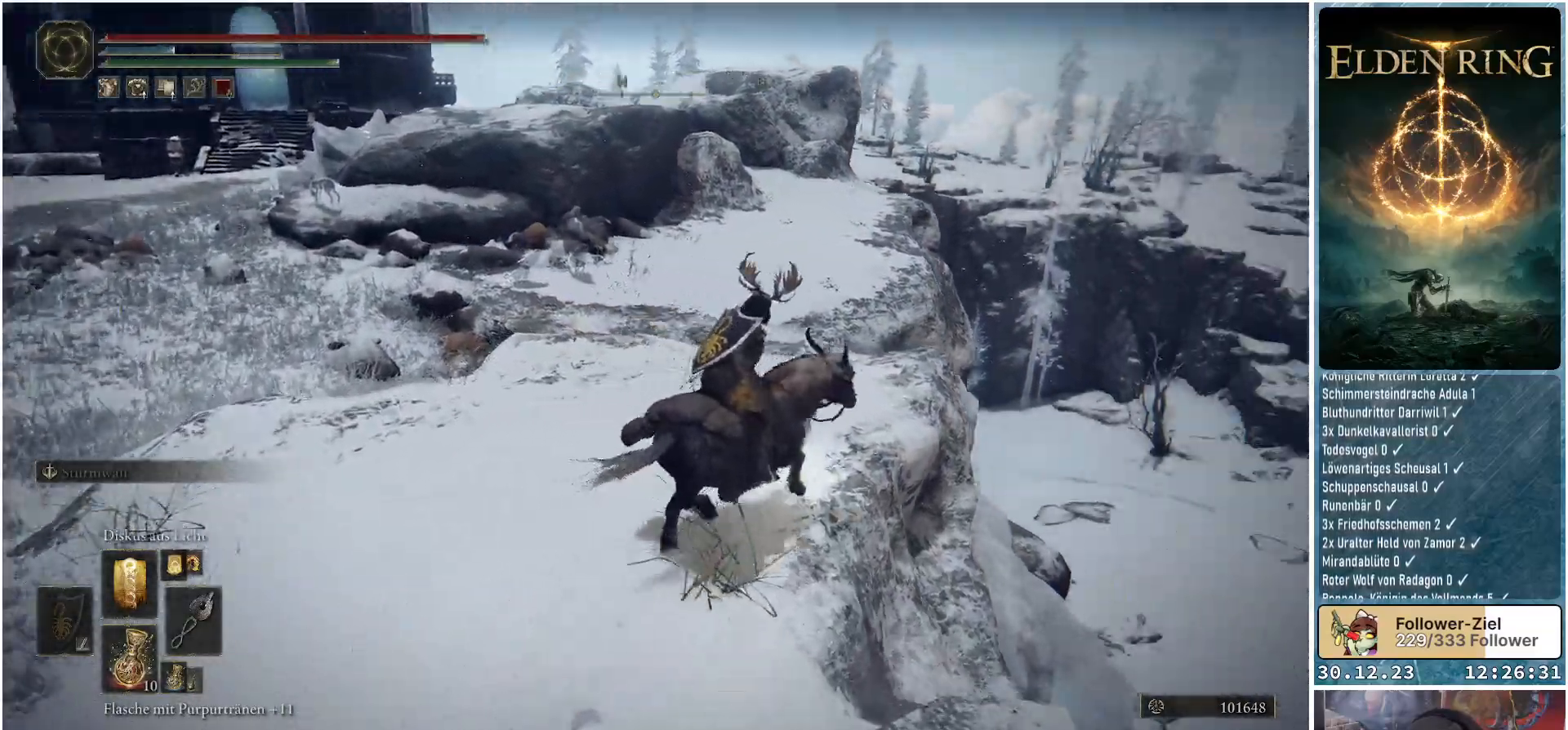
{"buttons": [], "left_stick": "up", "right_stick": "down-left", "events": [[150, "right_stick", "down"], [384, "right_stick", "down-left"], [400, "left_stick", "up"]]}
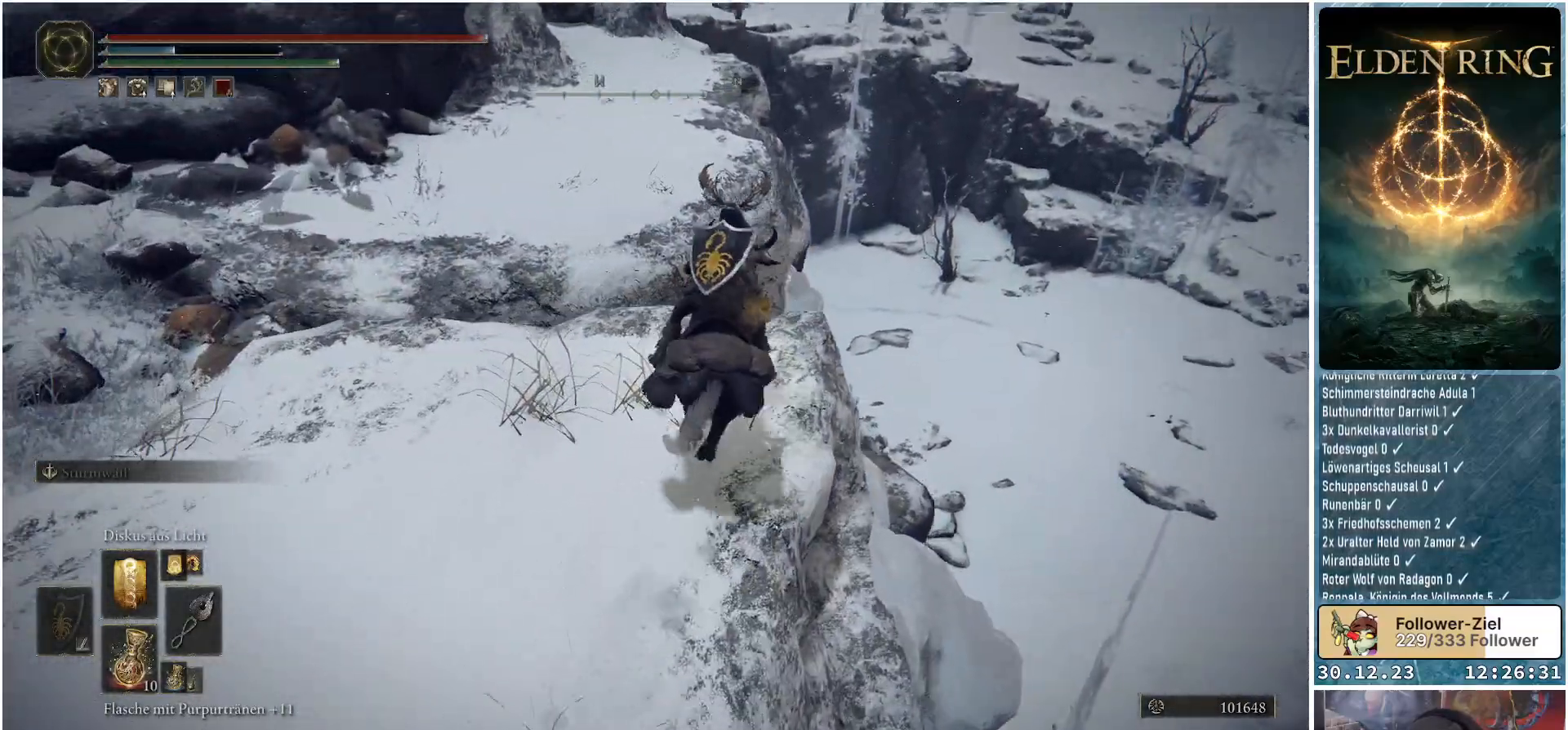
{"buttons": [], "left_stick": "up", "right_stick": "center", "events": [[350, "right_stick", "center"]]}
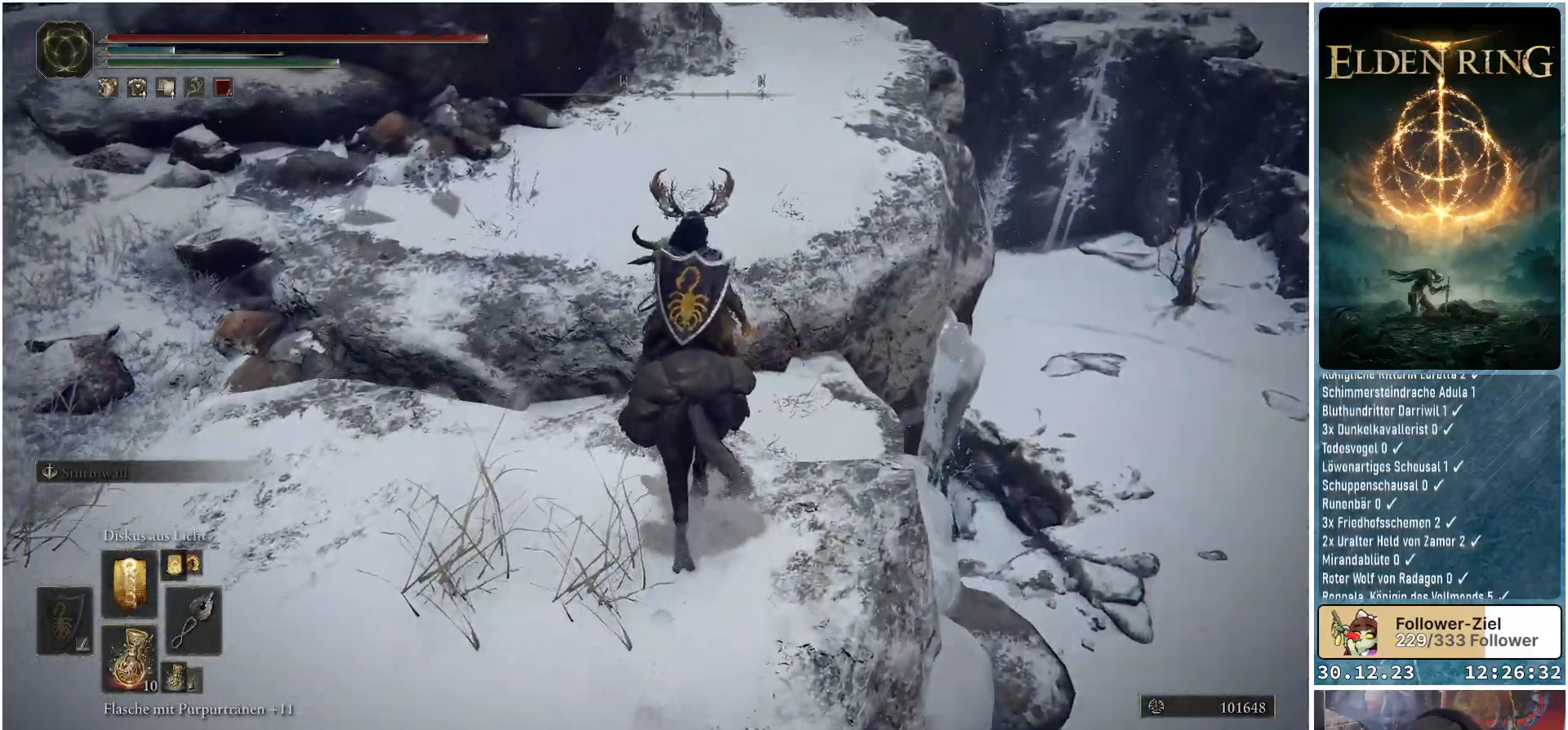
{"buttons": [], "left_stick": "up-right", "right_stick": "center", "events": [[184, "A", "down"], [267, "A", "up"], [467, "left_stick", "up-right"]]}
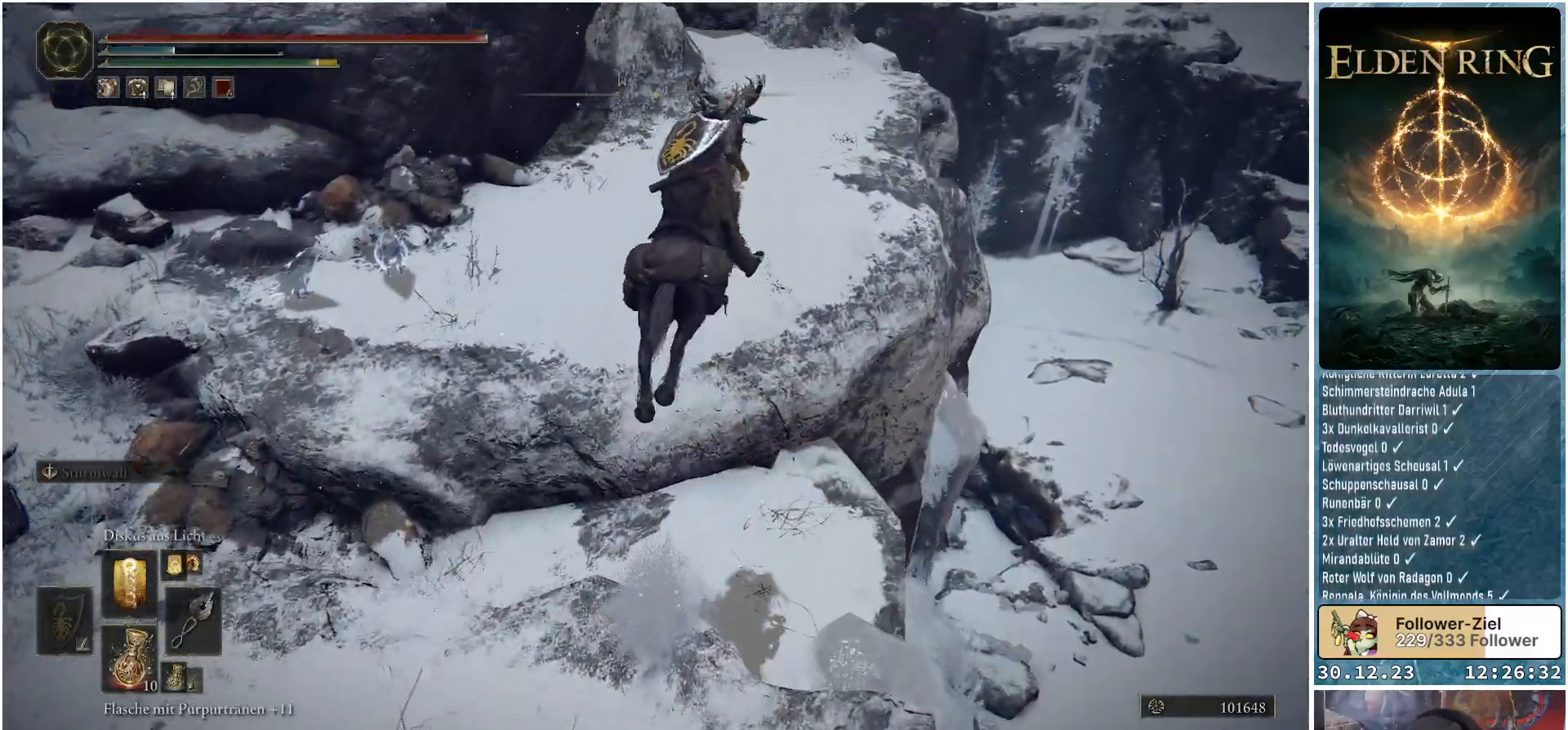
{"buttons": [], "left_stick": "up", "right_stick": "center", "events": [[200, "right_stick", "down"], [266, "right_stick", "down-right"], [333, "left_stick", "up"], [417, "right_stick", "center"]]}
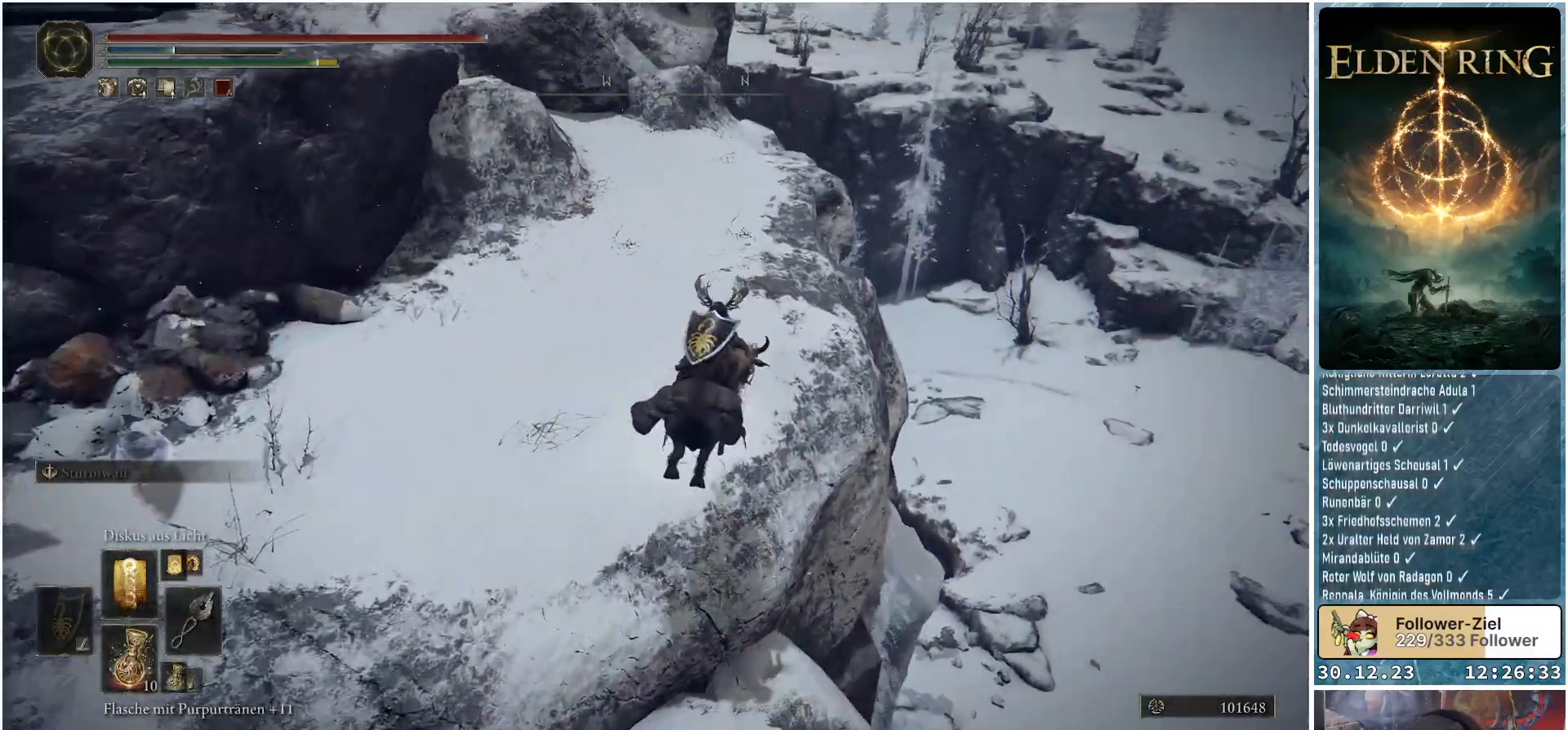
{"buttons": [], "left_stick": "up-right", "right_stick": "center", "events": [[184, "right_stick", "up"], [350, "left_stick", "up-right"], [350, "right_stick", "center"]]}
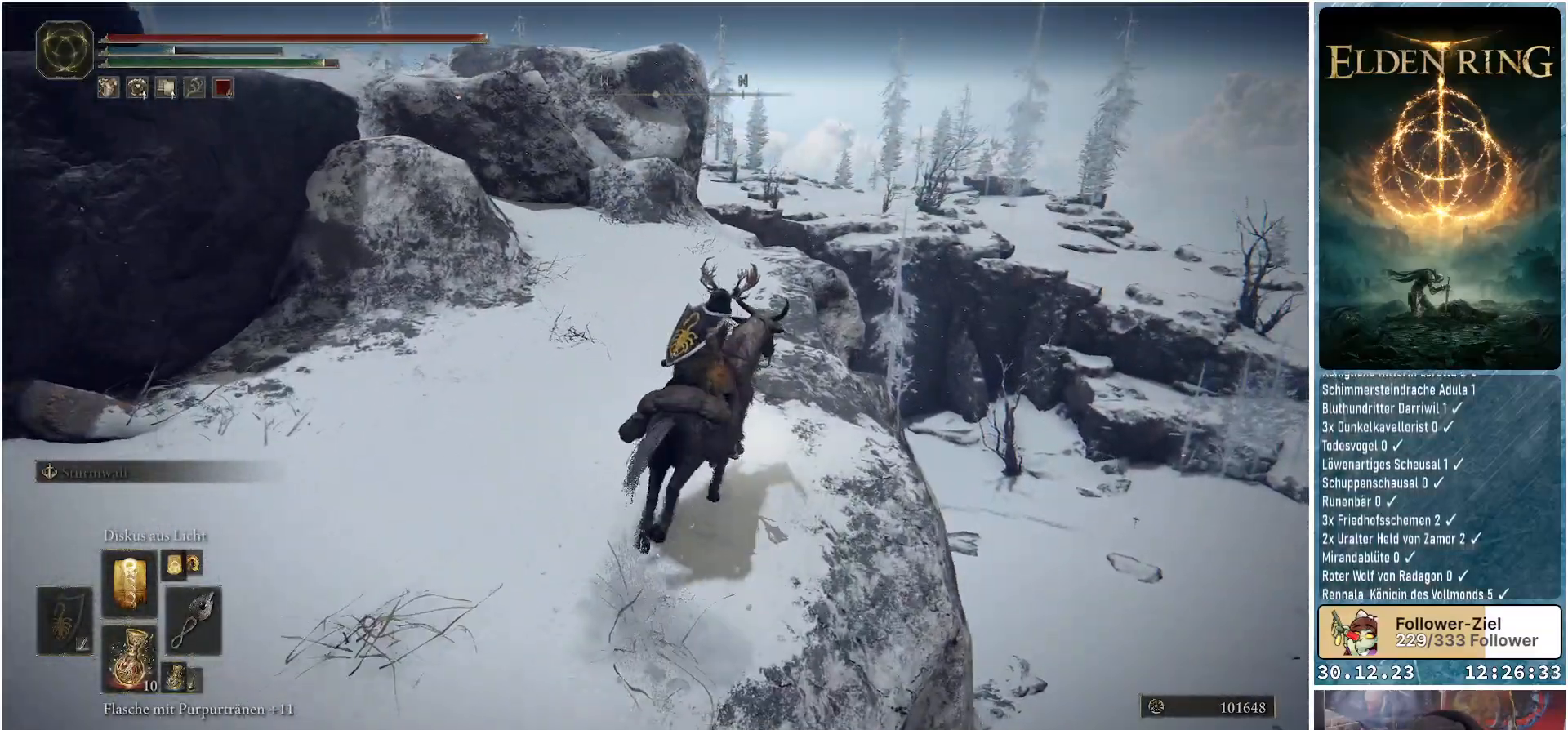
{"buttons": [], "left_stick": "up", "right_stick": "down-left", "events": [[183, "right_stick", "down-left"], [233, "left_stick", "up"]]}
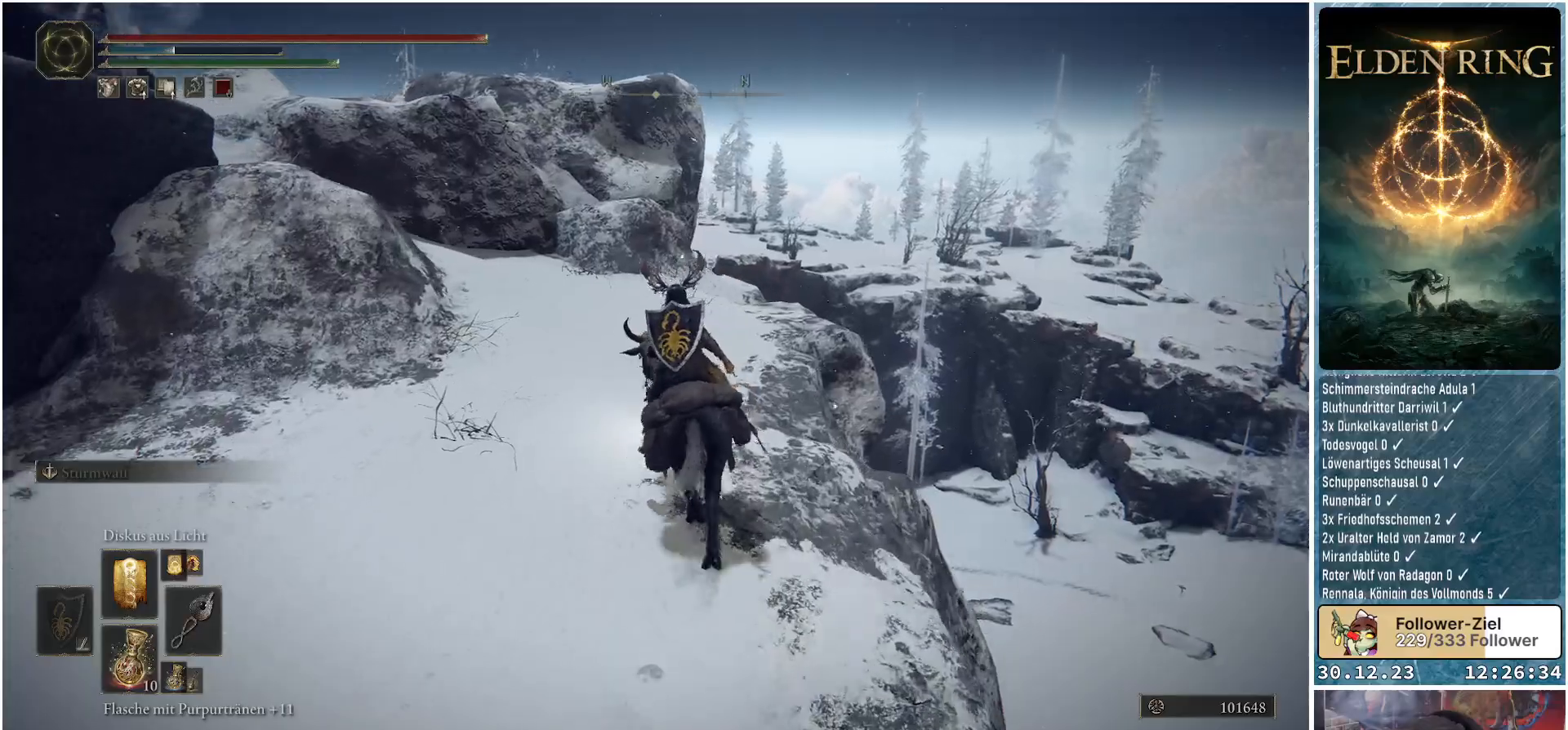
{"buttons": ["A"], "left_stick": "up", "right_stick": "center", "events": [[217, "right_stick", "center"], [434, "A", "down"]]}
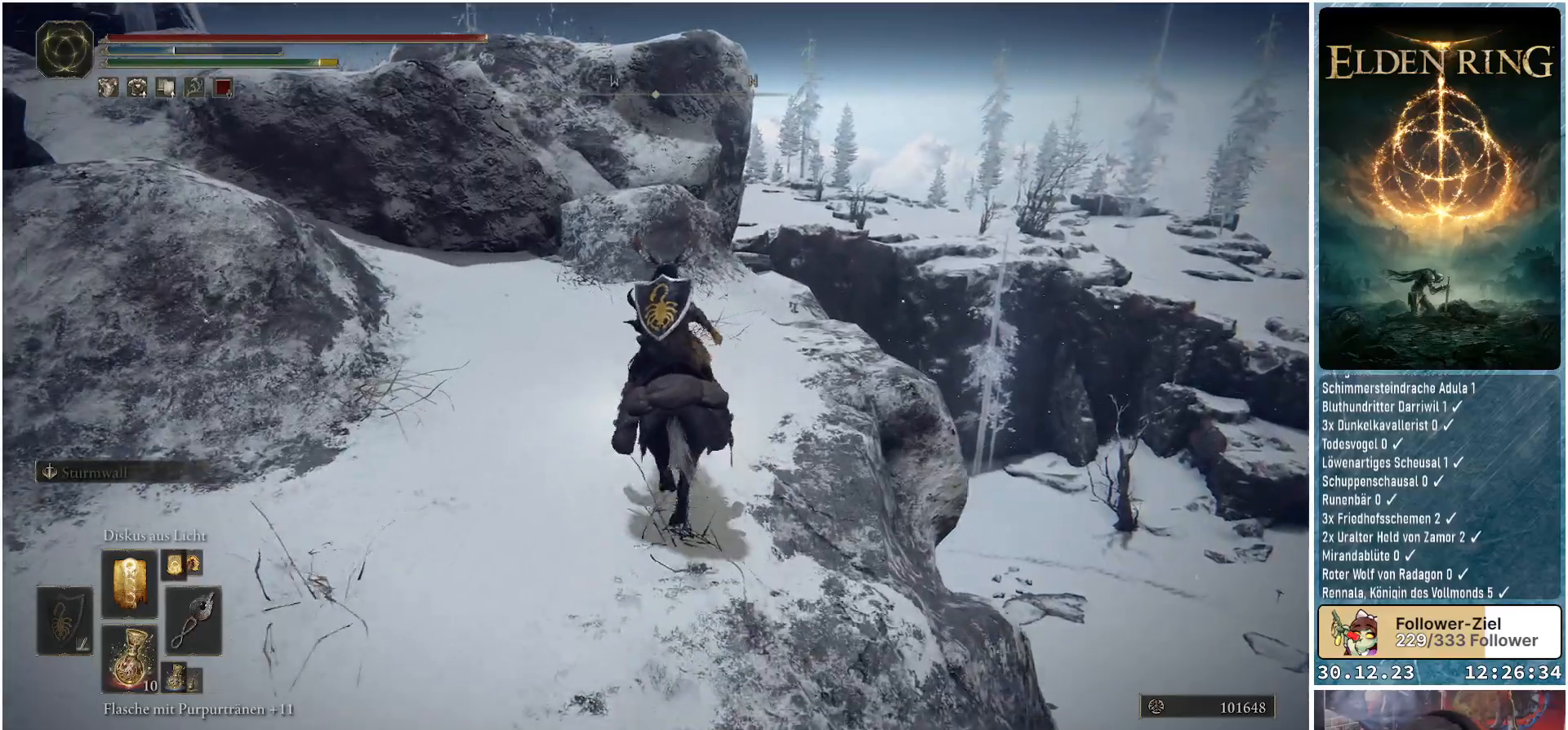
{"buttons": [], "left_stick": "up", "right_stick": "center", "events": [[16, "A", "up"], [350, "A", "down"], [450, "A", "up"]]}
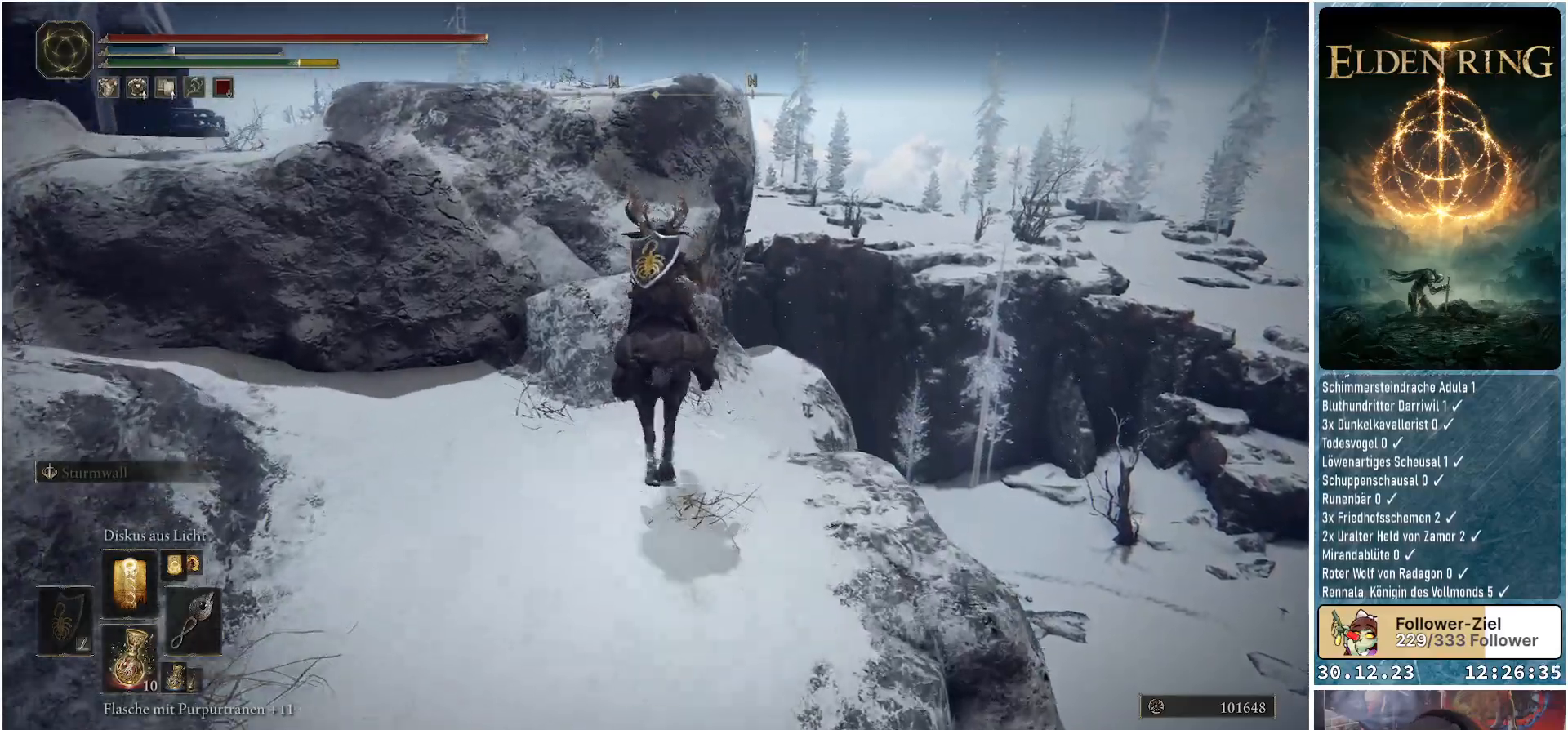
{"buttons": [], "left_stick": "up-left", "right_stick": "center", "events": [[434, "left_stick", "up-left"]]}
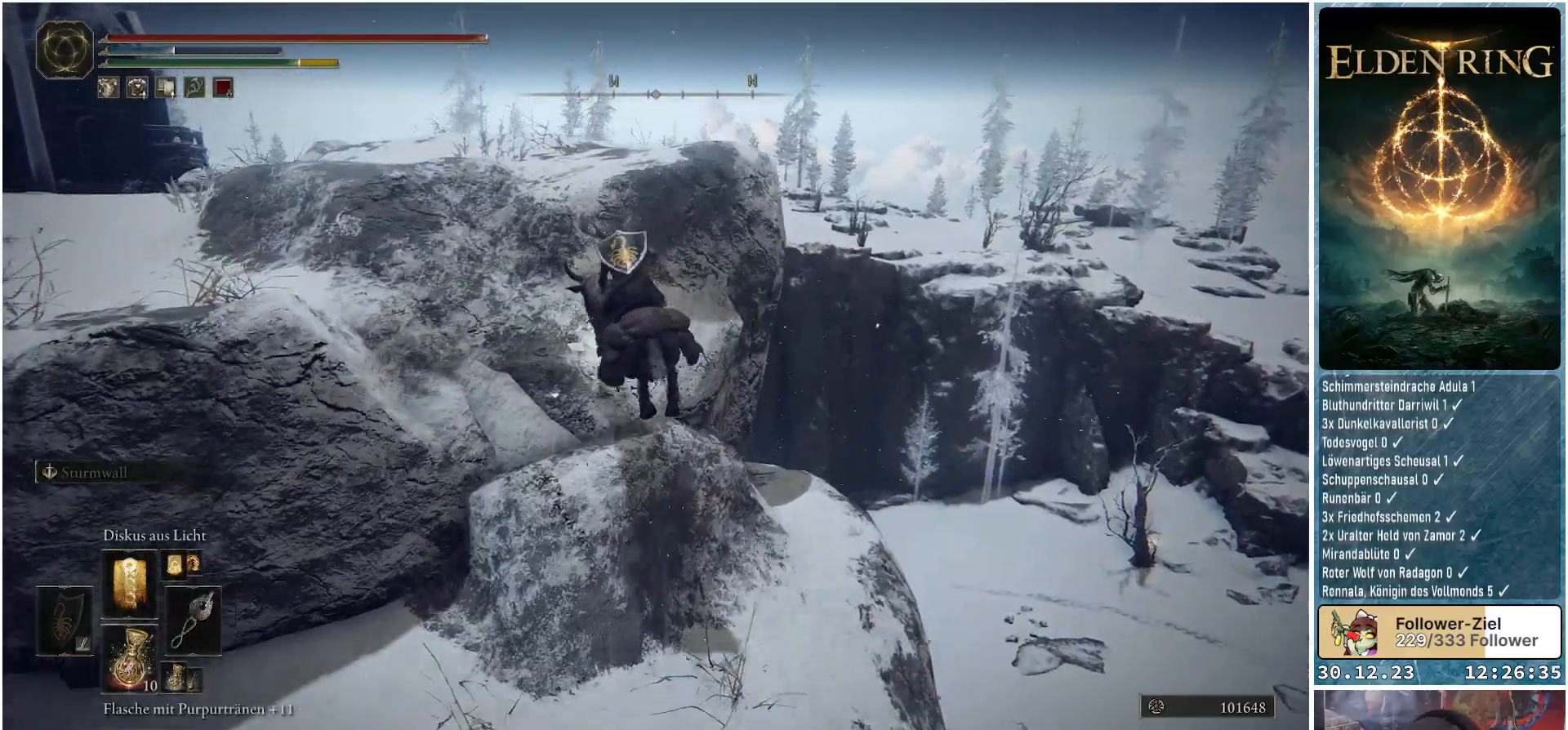
{"buttons": [], "left_stick": "up-left", "right_stick": "center", "events": [[116, "A", "down"], [233, "A", "up"]]}
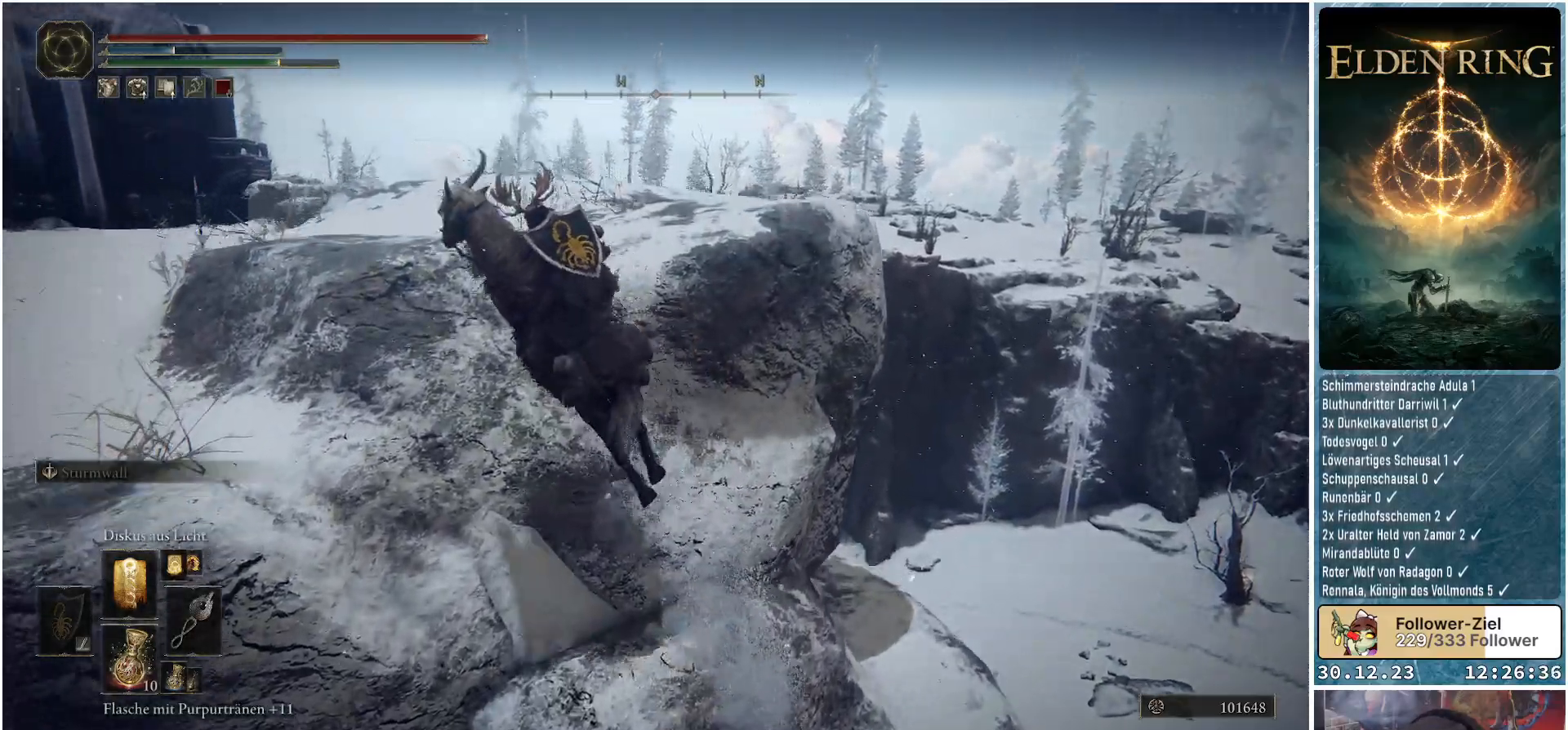
{"buttons": [], "left_stick": "up", "right_stick": "down", "events": [[34, "A", "down"], [134, "A", "up"], [167, "left_stick", "up"], [451, "right_stick", "down"]]}
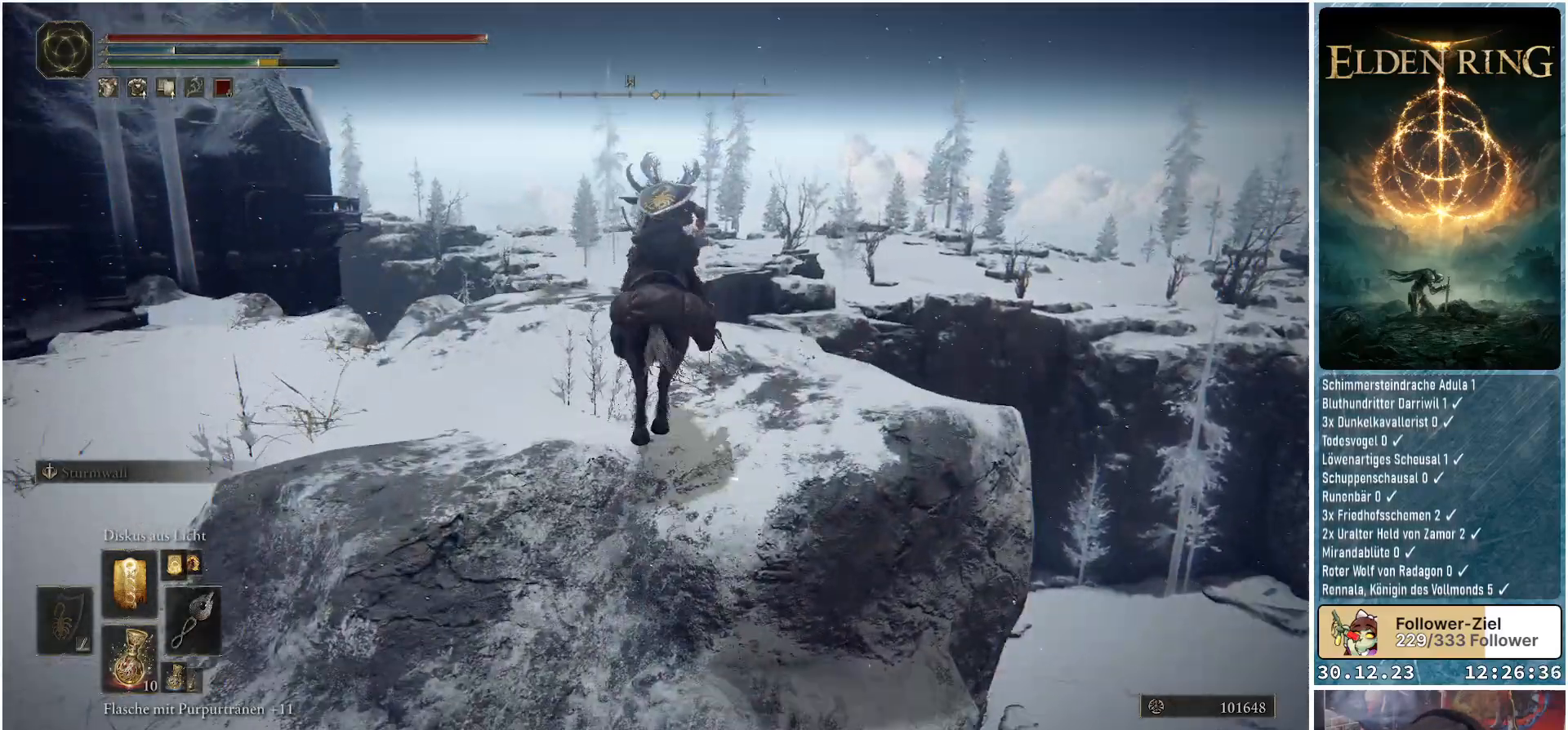
{"buttons": [], "left_stick": "up", "right_stick": "down-left", "events": [[183, "left_stick", "up-left"], [283, "left_stick", "up"], [317, "right_stick", "down-left"]]}
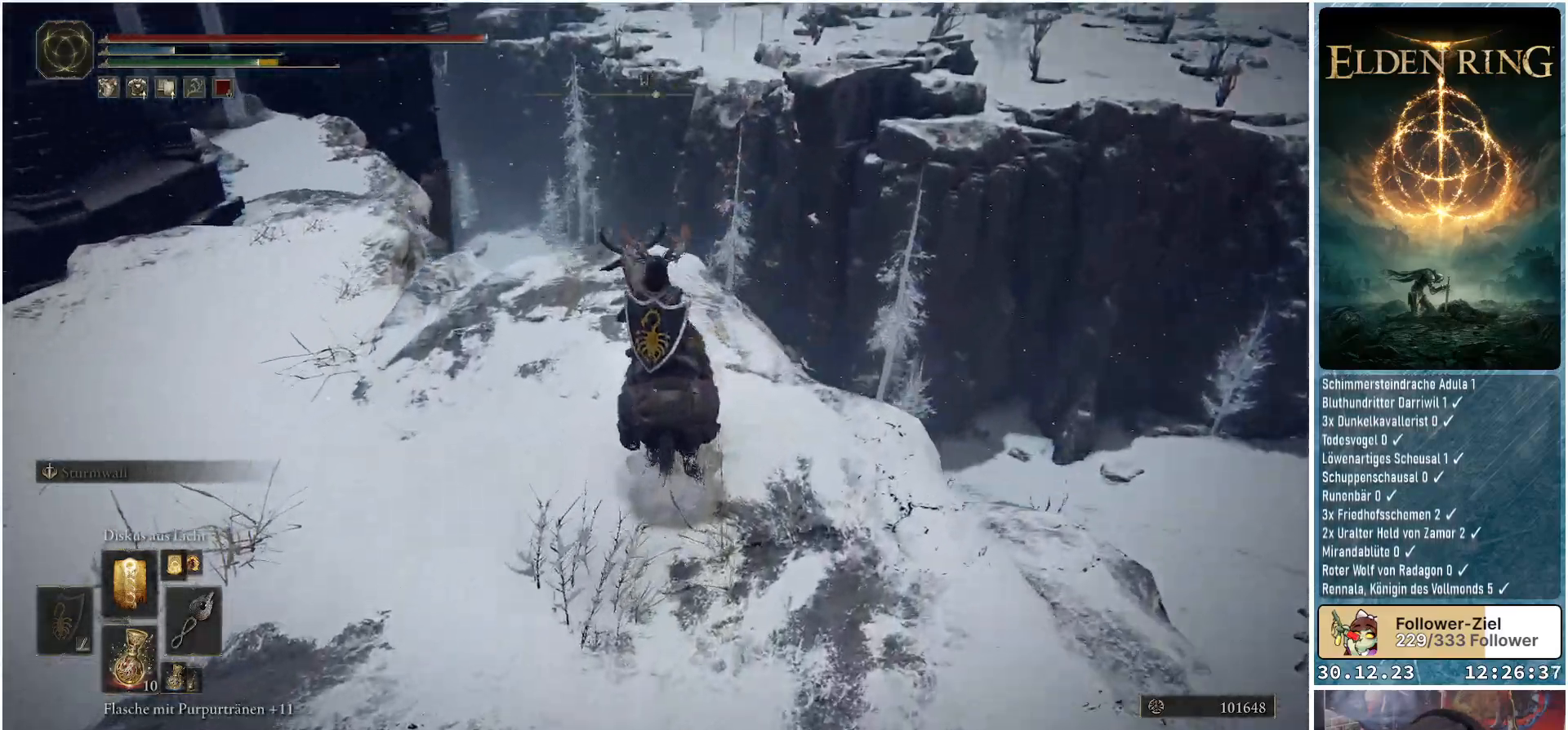
{"buttons": [], "left_stick": "up", "right_stick": "center", "events": [[301, "right_stick", "center"]]}
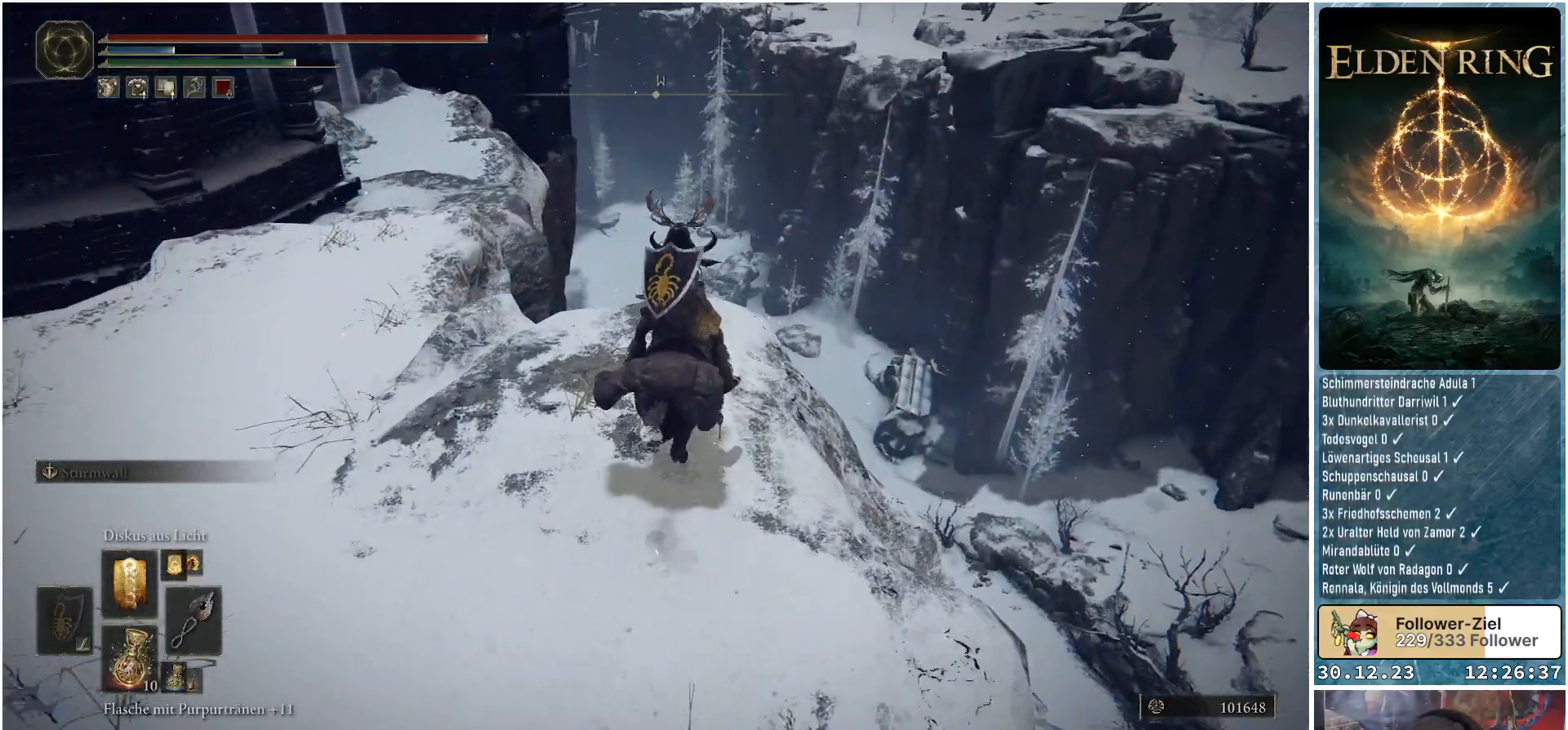
{"buttons": [], "left_stick": "center", "right_stick": "left", "events": [[67, "right_stick", "left"], [283, "left_stick", "center"]]}
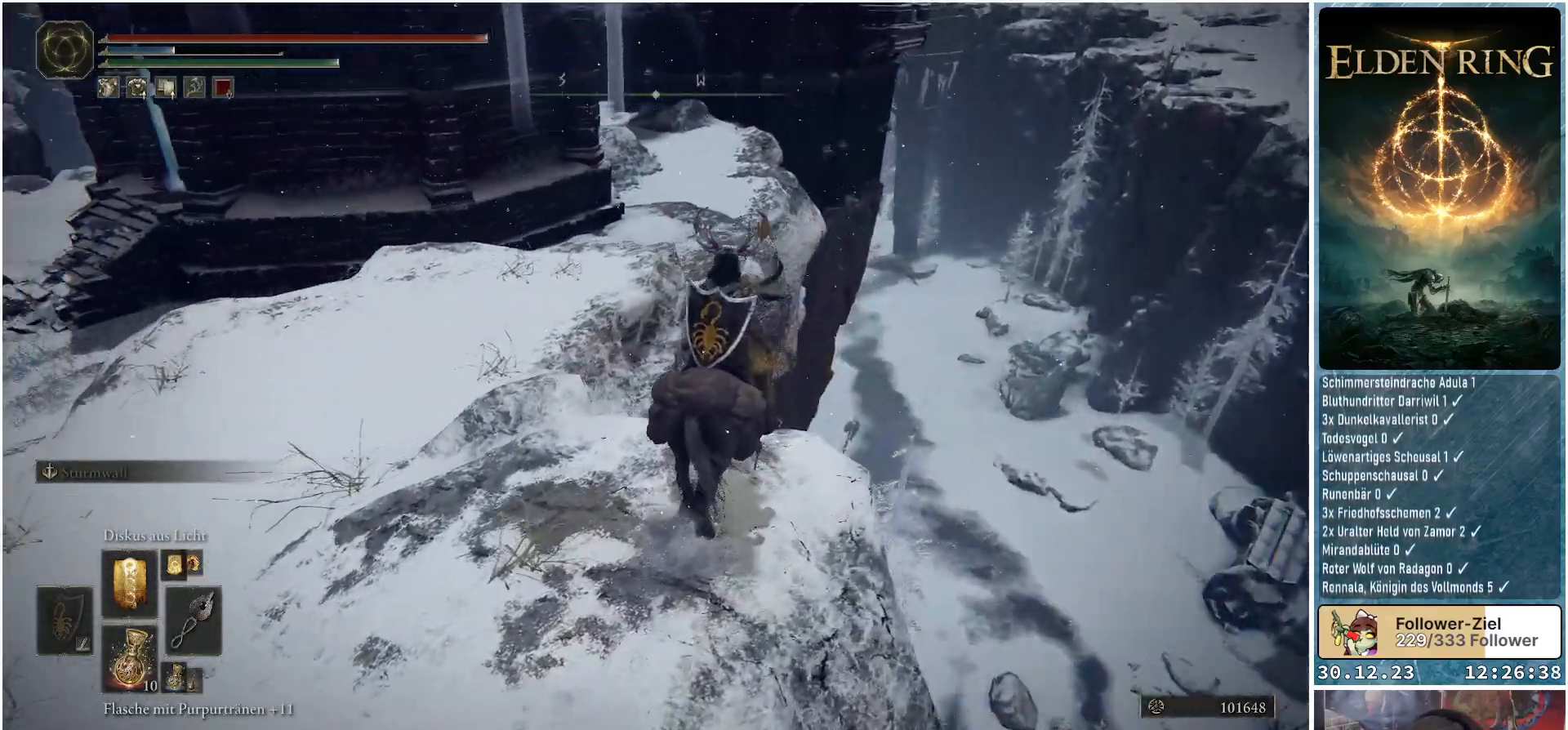
{"buttons": [], "left_stick": "center", "right_stick": "left", "events": []}
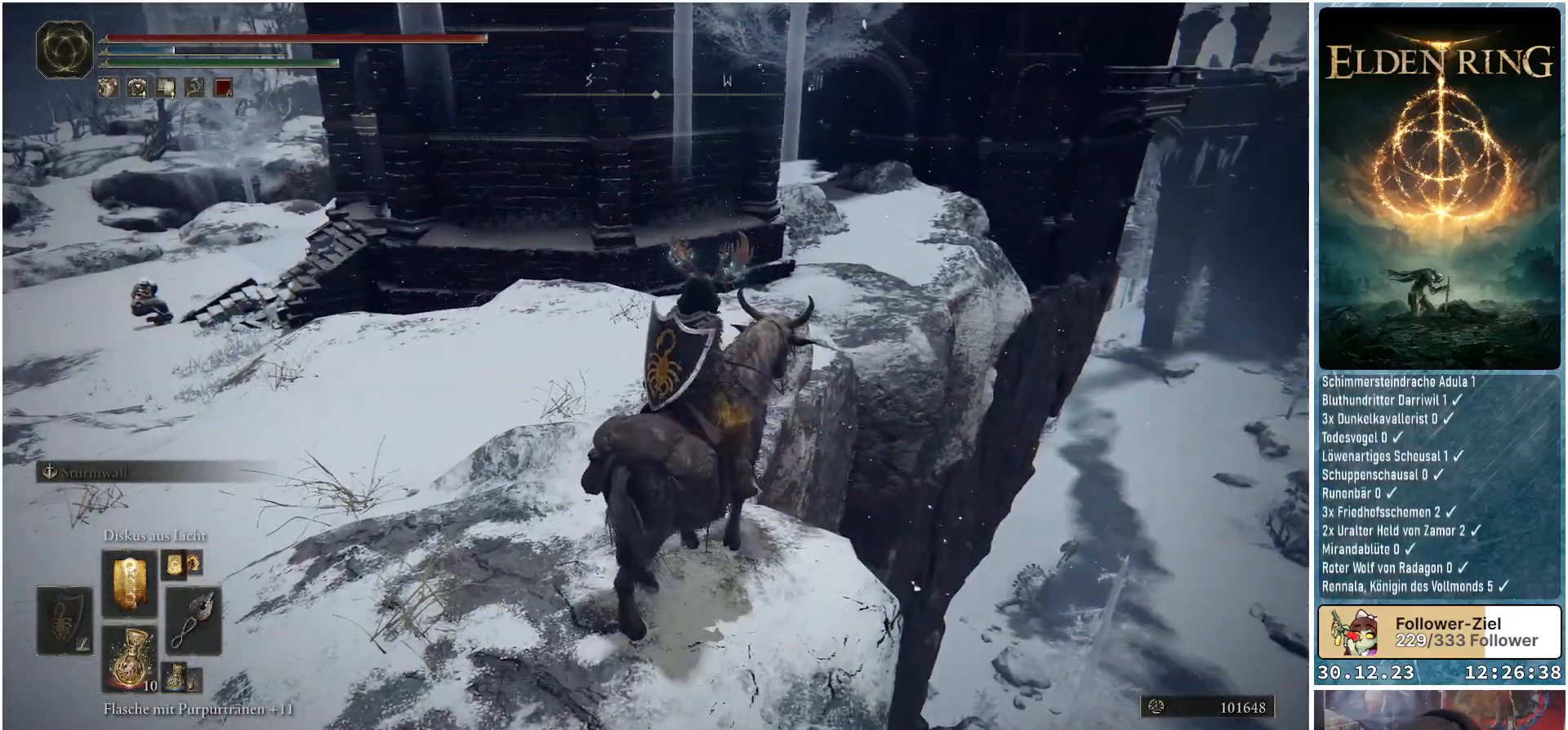
{"buttons": [], "left_stick": "up-left", "right_stick": "left", "events": [[33, "right_stick", "center"], [350, "left_stick", "up-left"], [434, "right_stick", "left"]]}
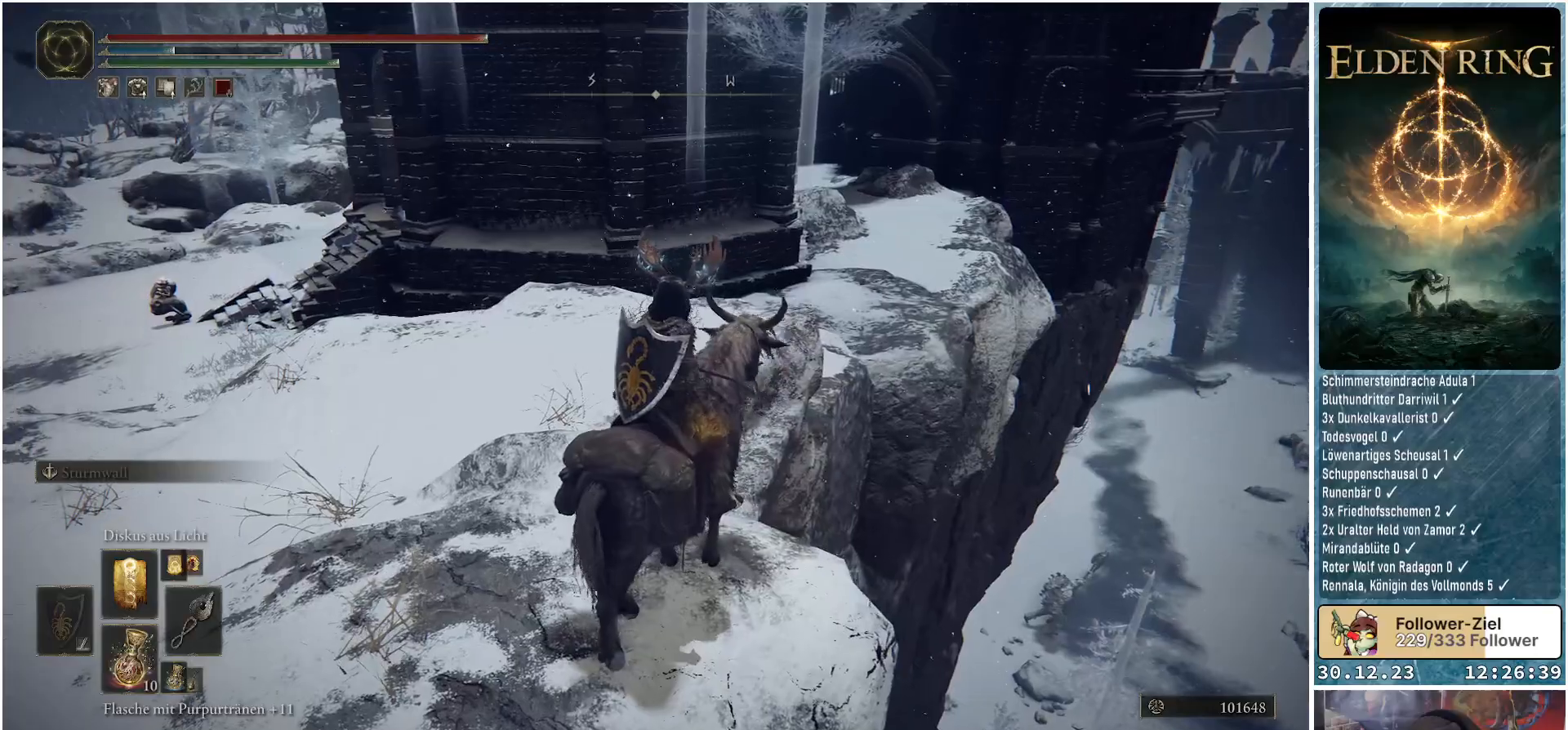
{"buttons": [], "left_stick": "up-left", "right_stick": "center", "events": [[284, "right_stick", "center"]]}
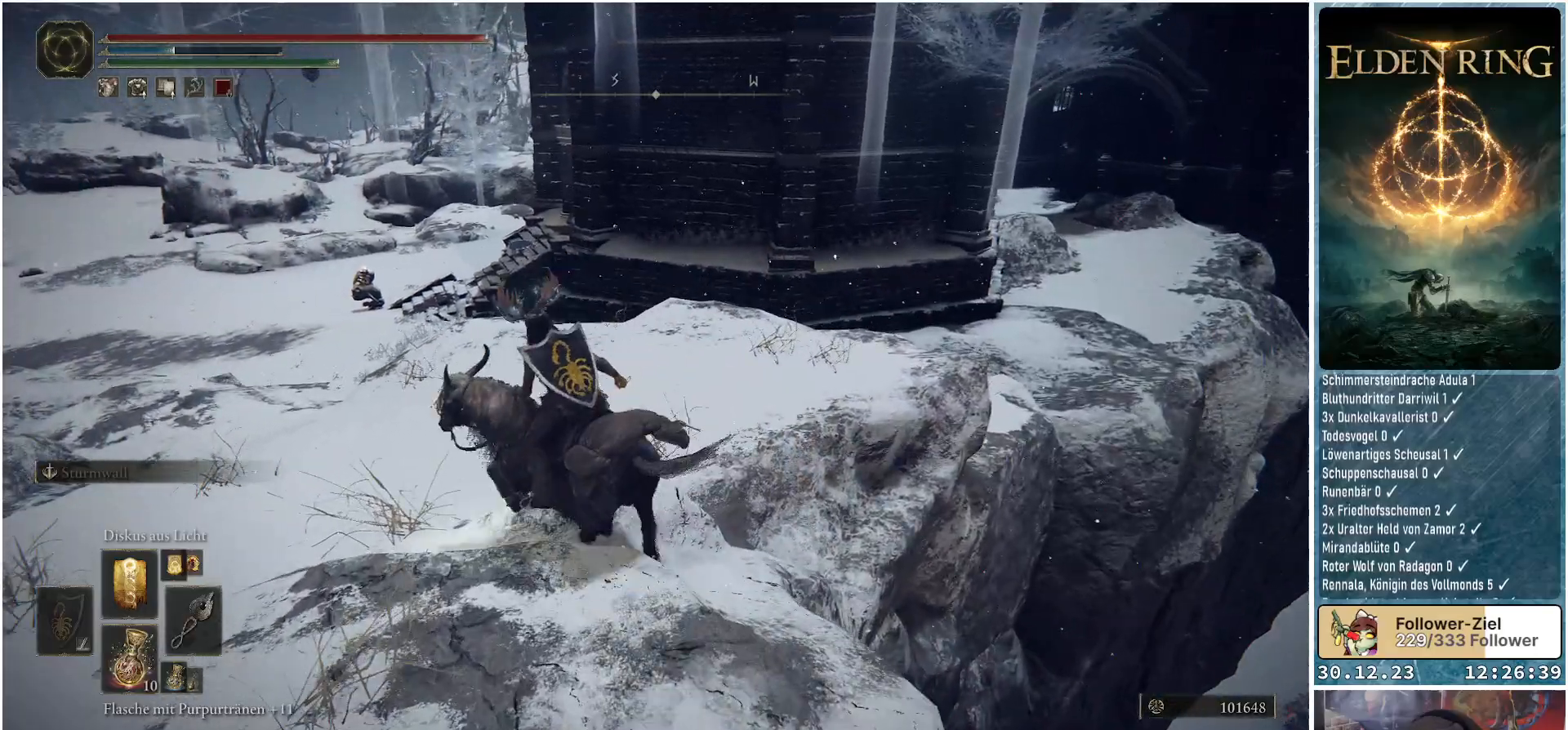
{"buttons": [], "left_stick": "up-right", "right_stick": "down-right", "events": [[117, "left_stick", "up"], [334, "right_stick", "down-right"], [417, "left_stick", "up-right"]]}
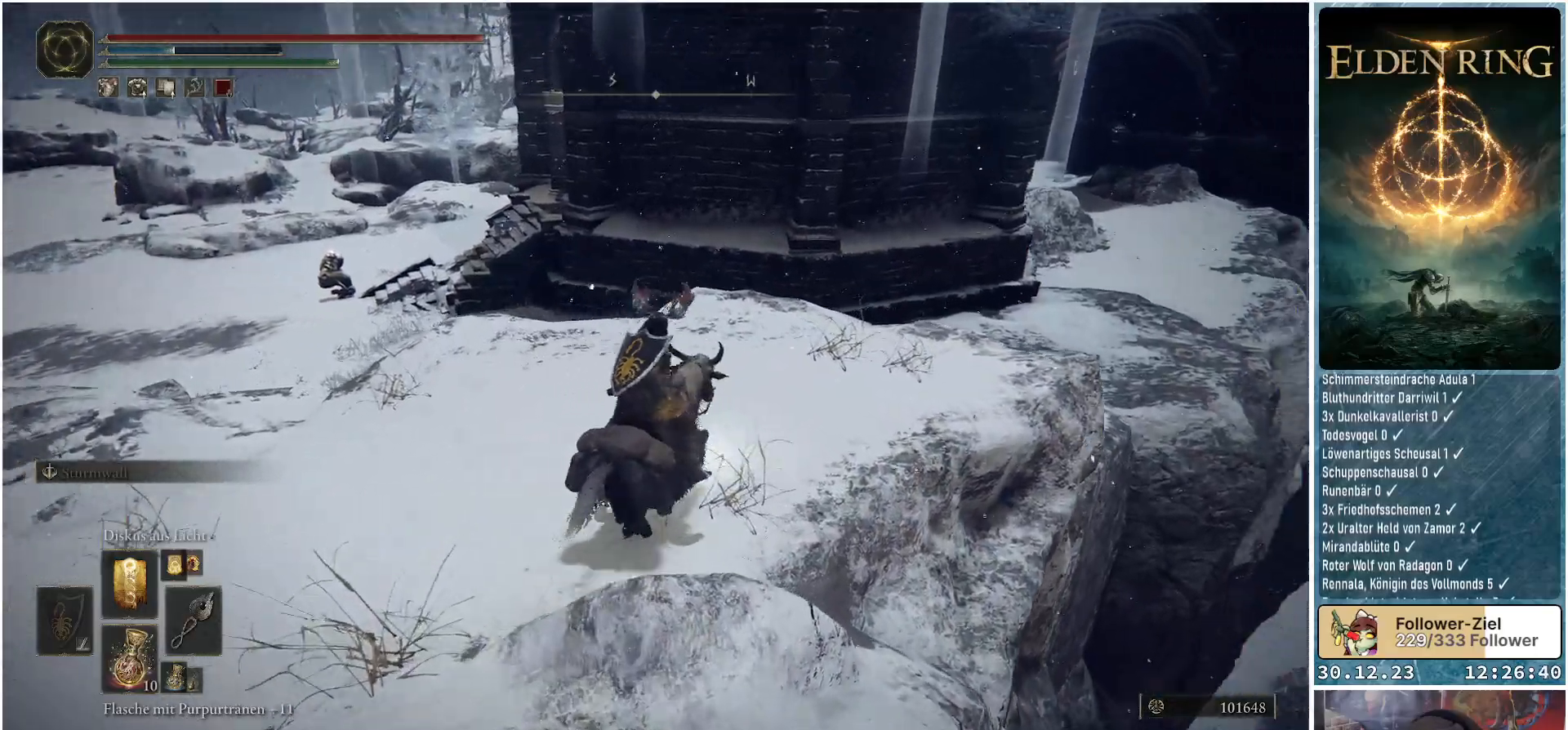
{"buttons": [], "left_stick": "up-right", "right_stick": "center", "events": [[467, "right_stick", "center"]]}
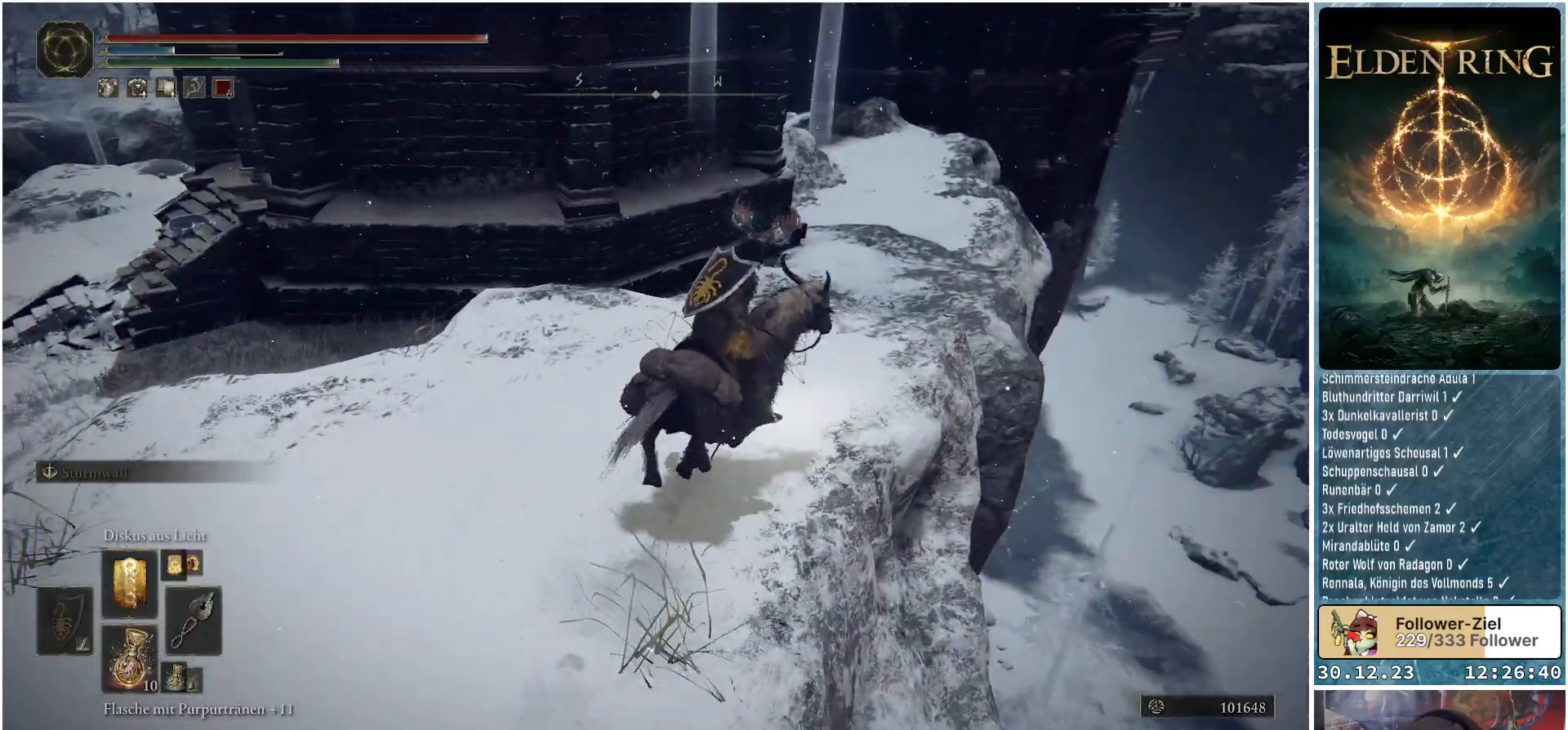
{"buttons": [], "left_stick": "up-right", "right_stick": "center", "events": [[217, "right_stick", "down"], [500, "right_stick", "center"]]}
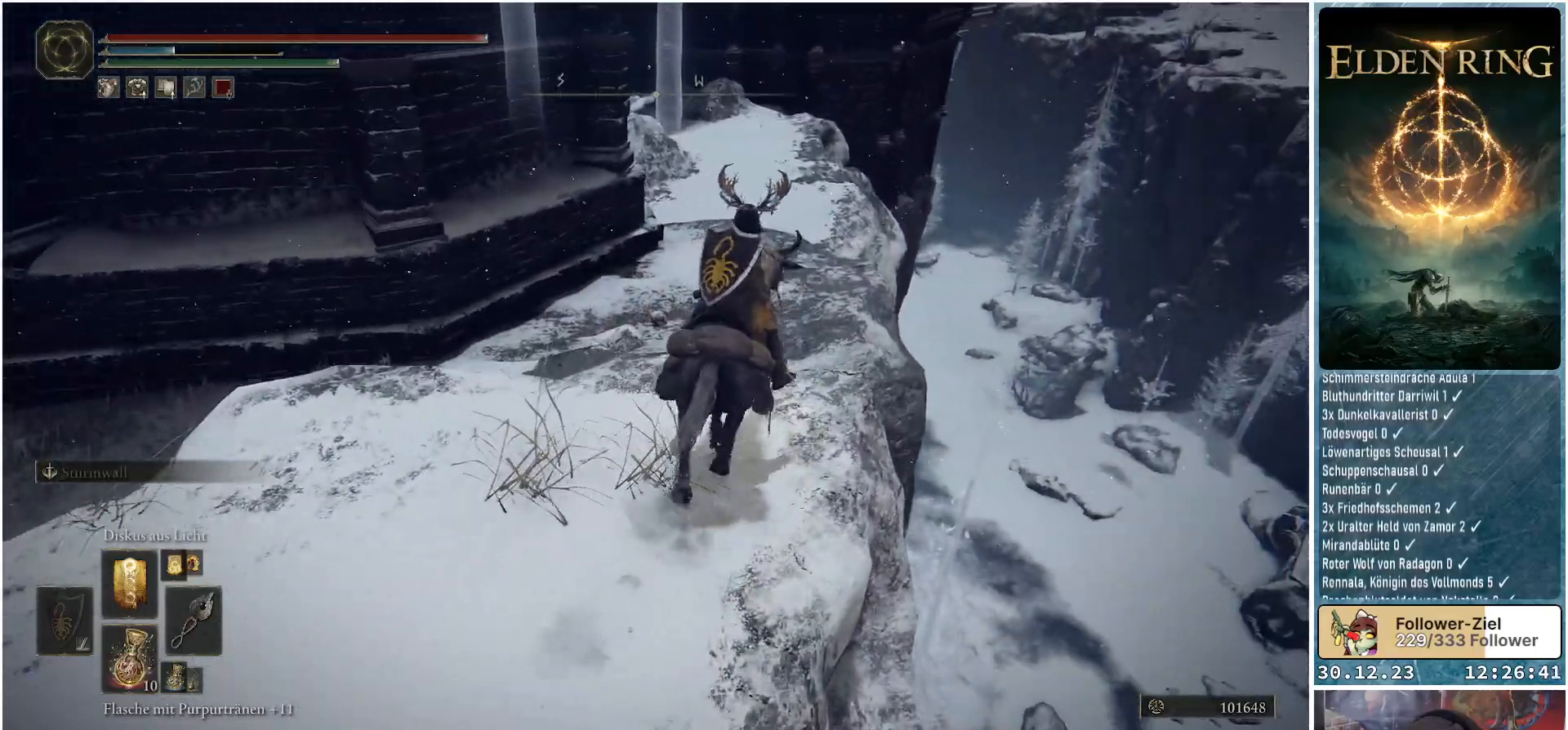
{"buttons": [], "left_stick": "up-right", "right_stick": "center", "events": [[234, "A", "down"], [334, "A", "up"]]}
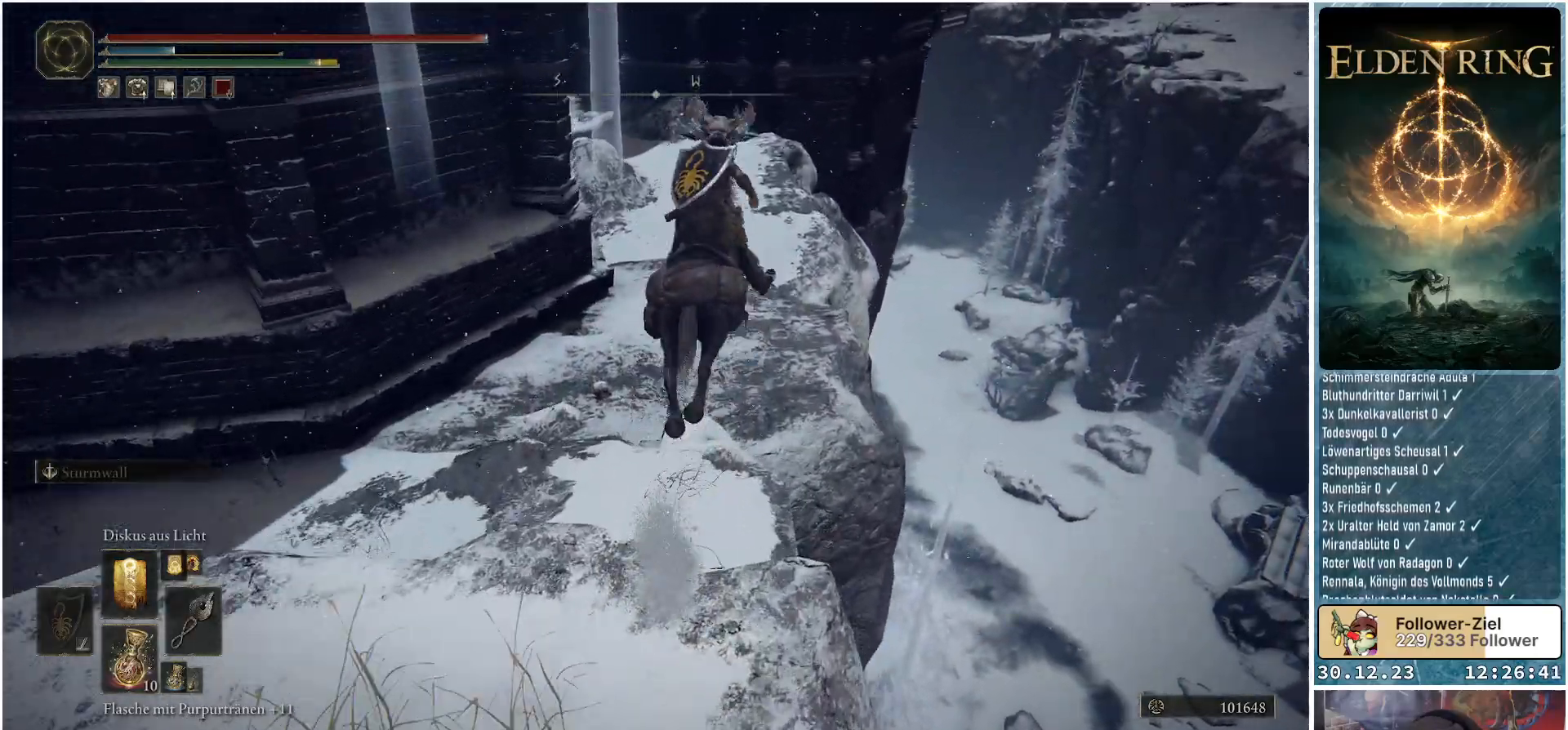
{"buttons": [], "left_stick": "up-right", "right_stick": "up-left", "events": [[500, "right_stick", "up-left"]]}
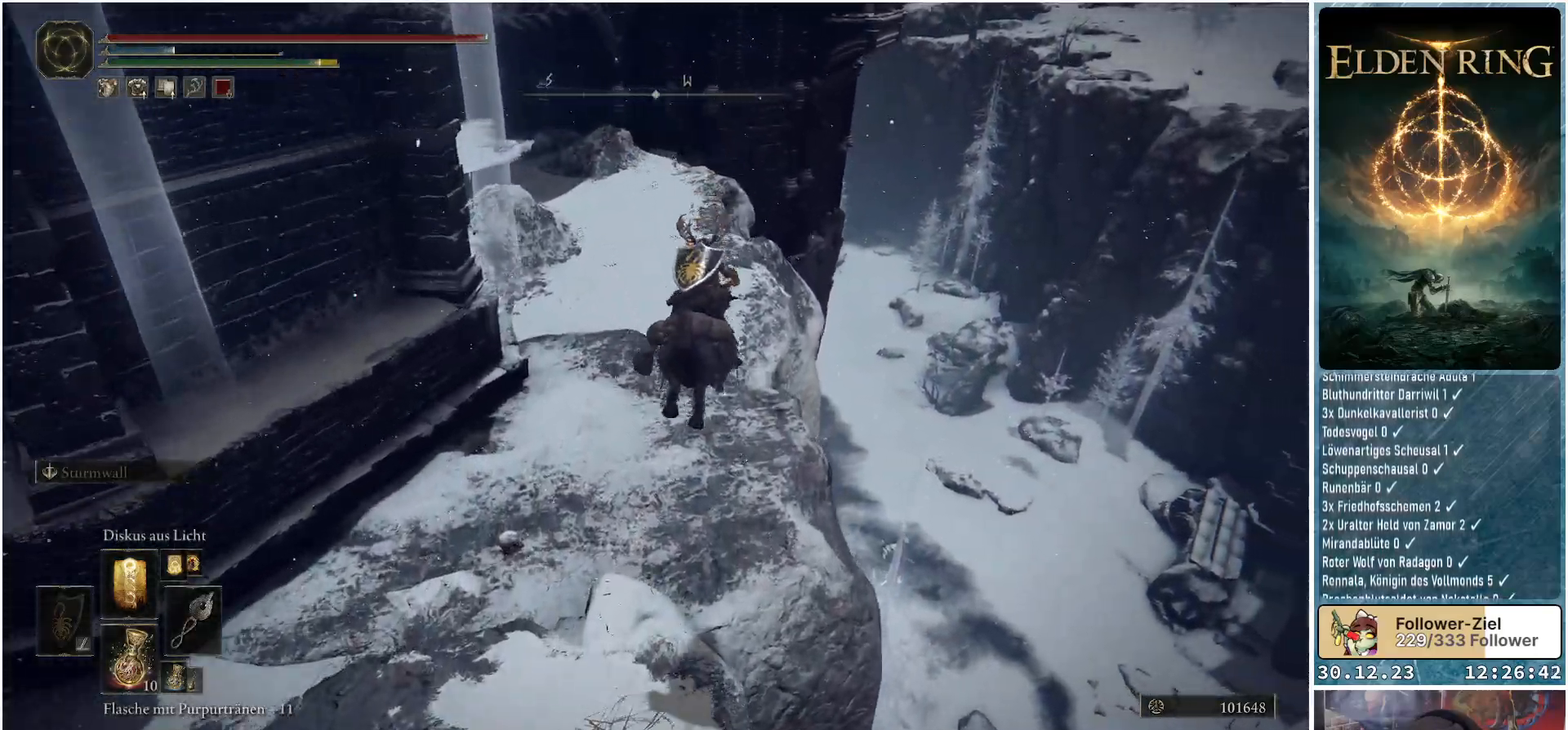
{"buttons": [], "left_stick": "up-right", "right_stick": "up-left", "events": []}
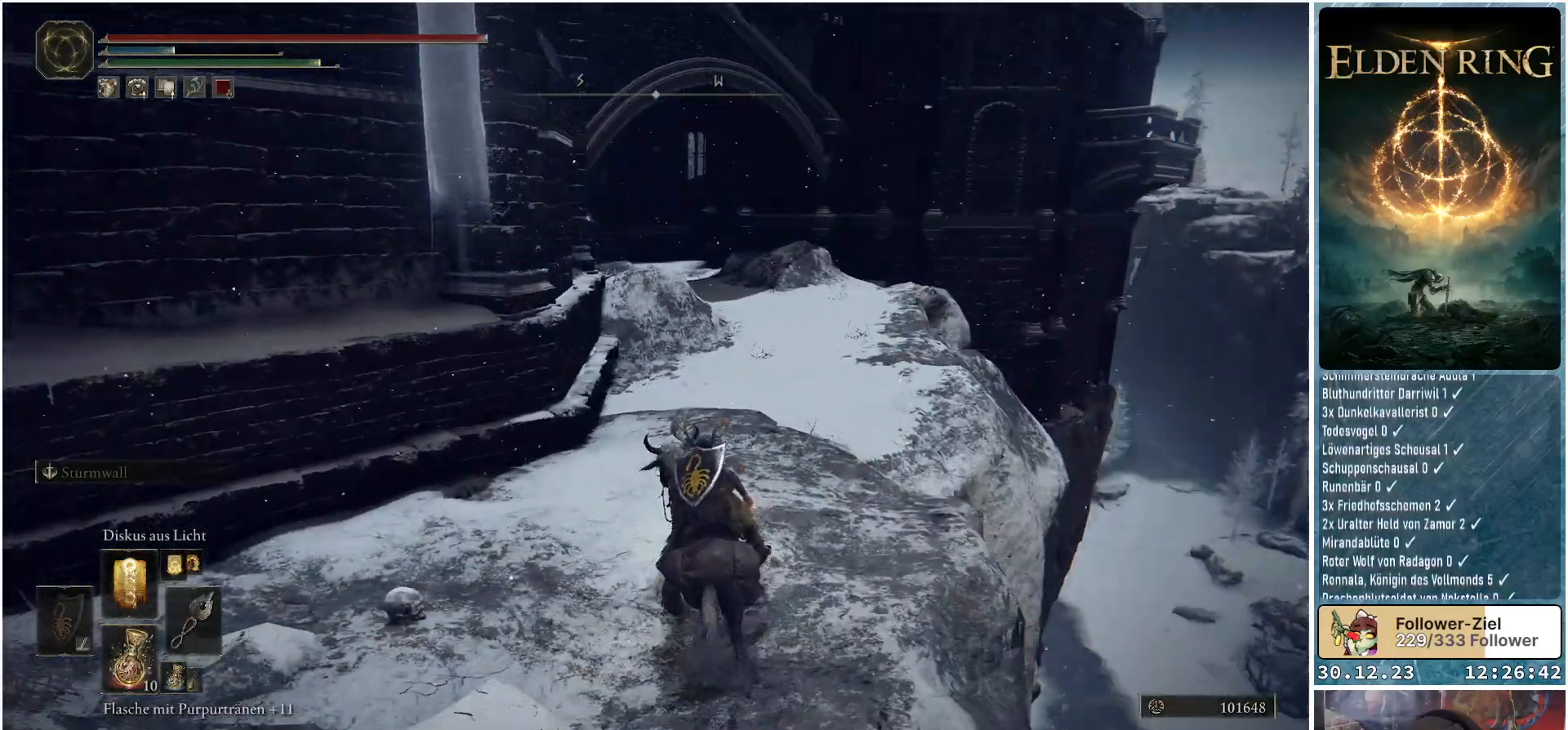
{"buttons": [], "left_stick": "up-right", "right_stick": "left", "events": [[200, "right_stick", "left"]]}